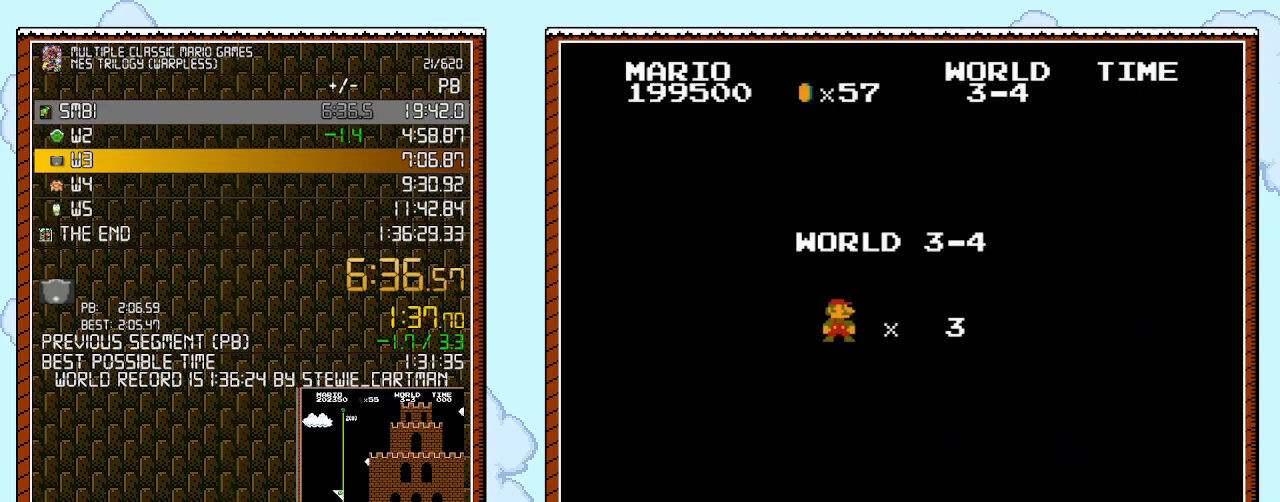
Gameplay with a controller (Nintendo layout); each line is a JSON object with the inputs held at the frame after it. "events" lists button and stick changes between this image and that frame as [ms after this image, input, new state], when the widget could be followed in between. Not read: HOME L1 L2 L3 R1 R2 R3 X Y.
{"buttons": ["B", "DPAD_RIGHT"], "events": [[433, "B", "down"], [467, "DPAD_RIGHT", "down"]]}
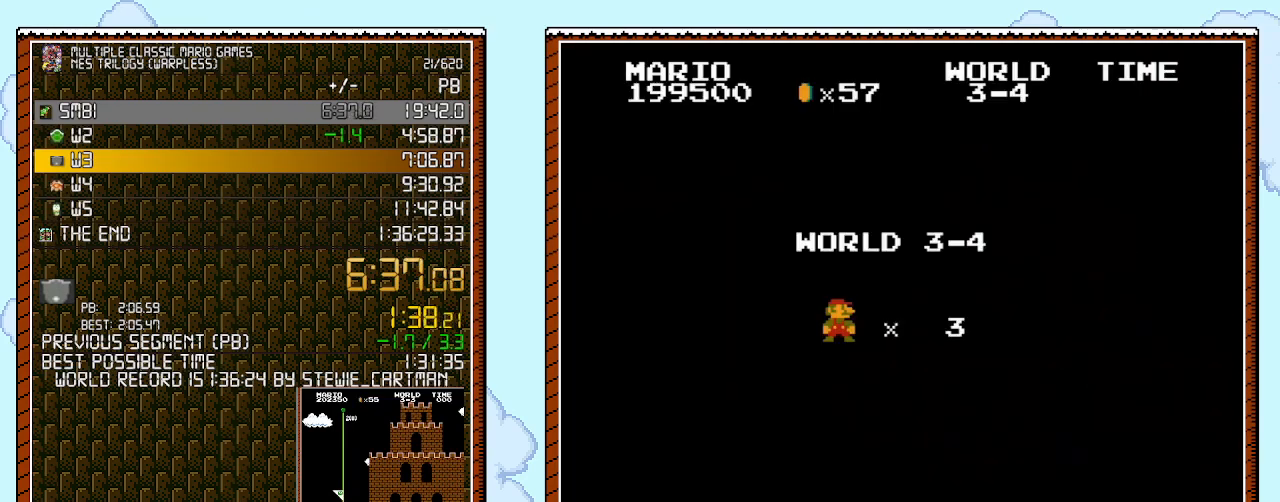
{"buttons": ["B", "DPAD_RIGHT"], "events": []}
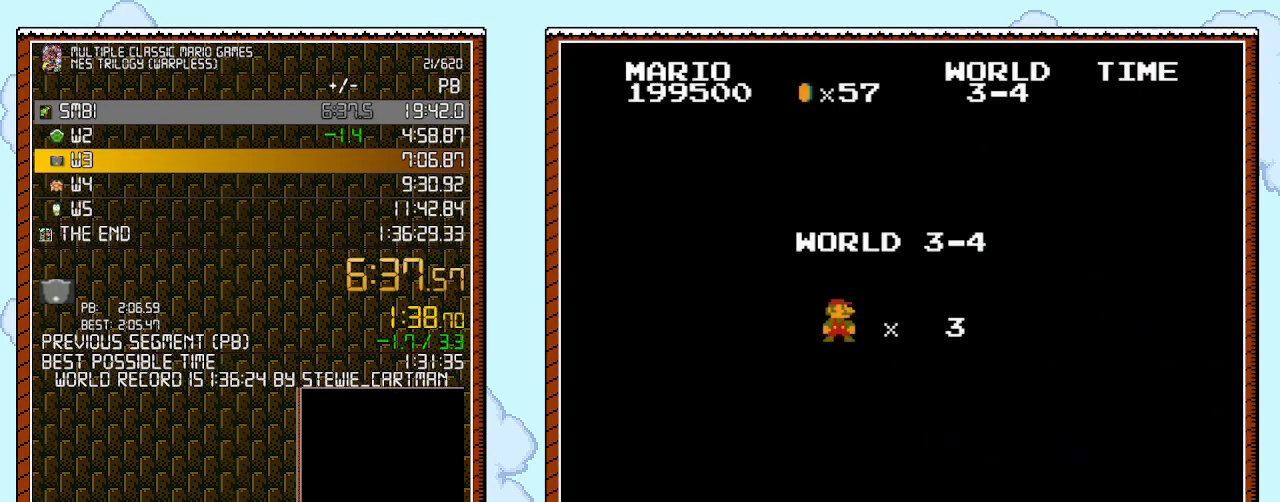
{"buttons": ["B", "DPAD_RIGHT"], "events": []}
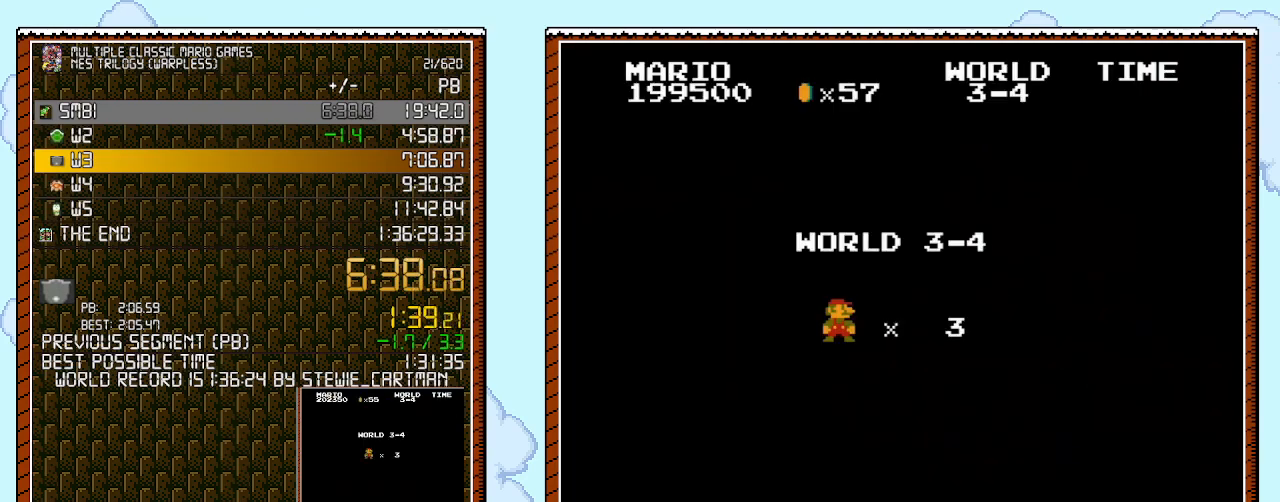
{"buttons": ["B", "DPAD_RIGHT"], "events": []}
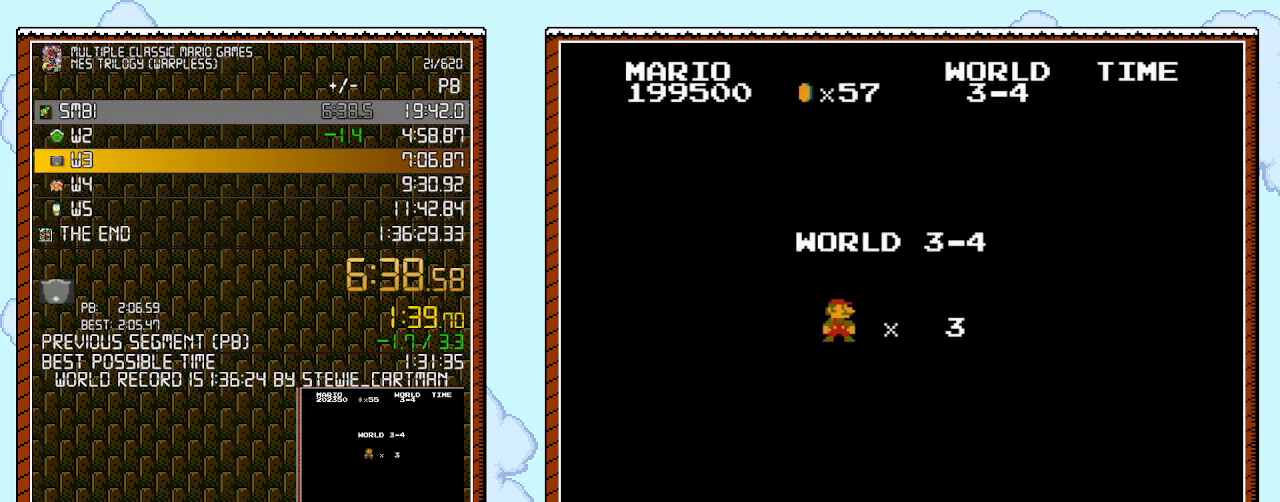
{"buttons": ["B", "DPAD_RIGHT"], "events": []}
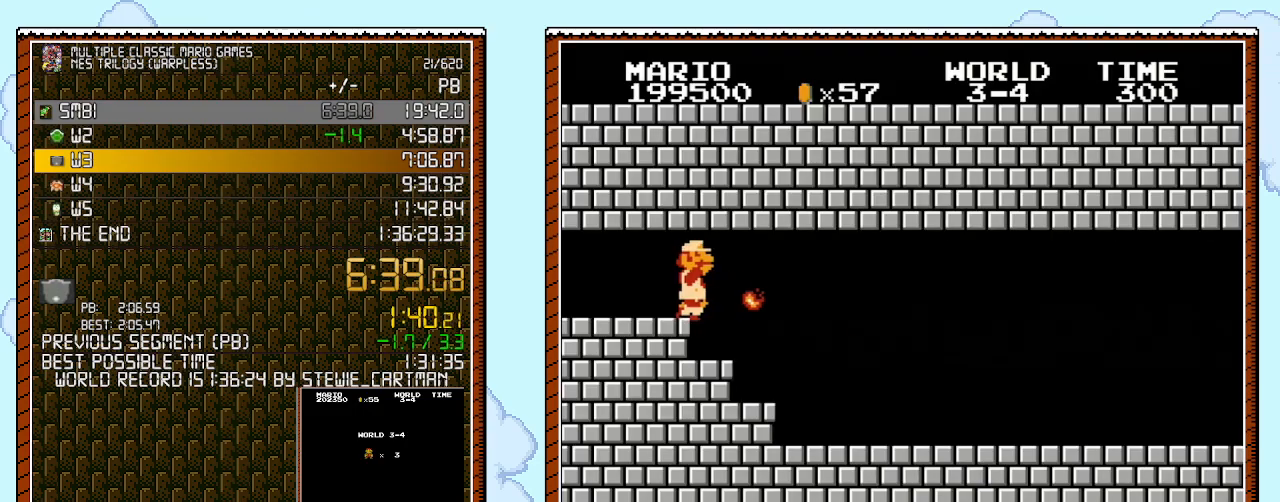
{"buttons": ["B", "DPAD_RIGHT"], "events": []}
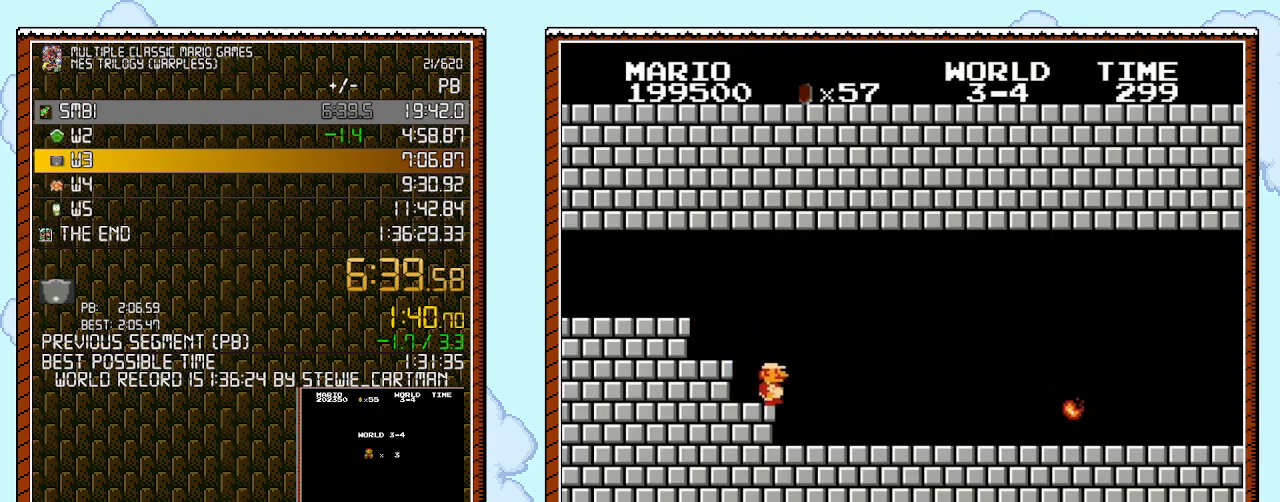
{"buttons": ["B", "DPAD_RIGHT"], "events": []}
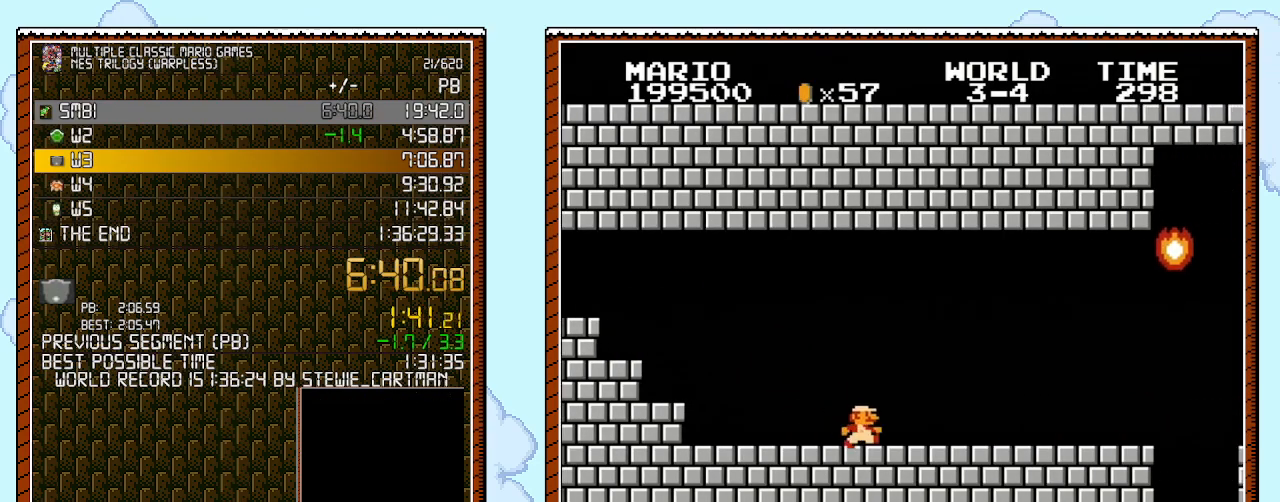
{"buttons": ["B", "DPAD_RIGHT"], "events": []}
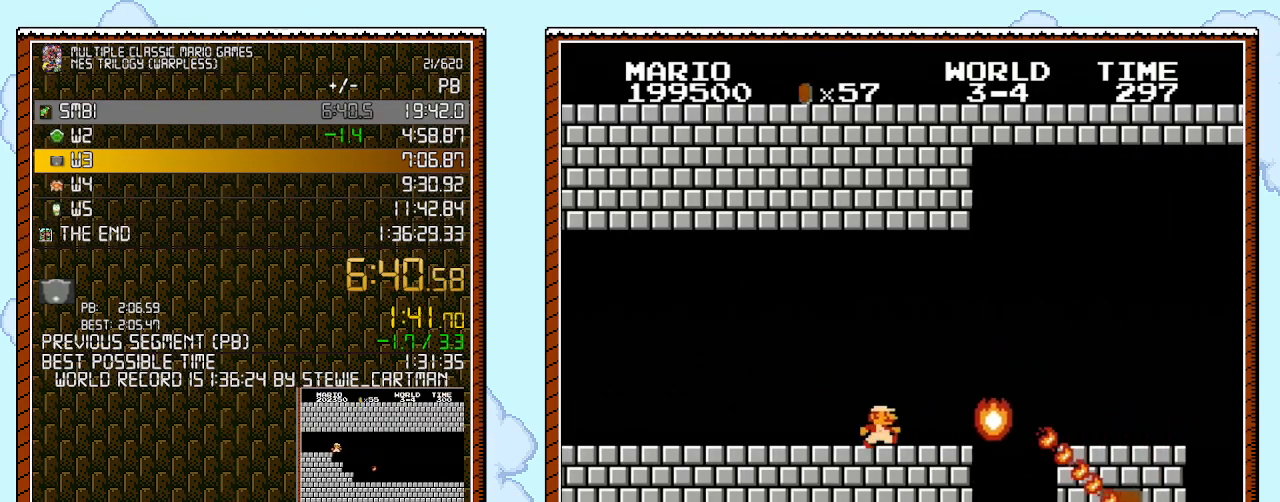
{"buttons": ["B", "DPAD_RIGHT"], "events": [[250, "A", "down"], [400, "A", "up"]]}
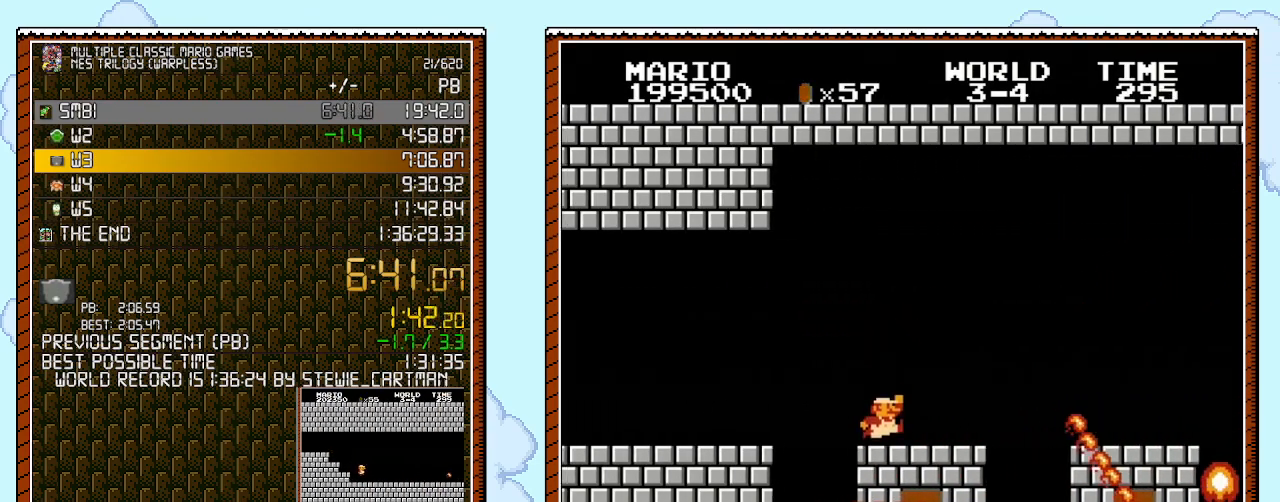
{"buttons": ["B", "DPAD_RIGHT"], "events": [[283, "A", "down"], [400, "A", "up"]]}
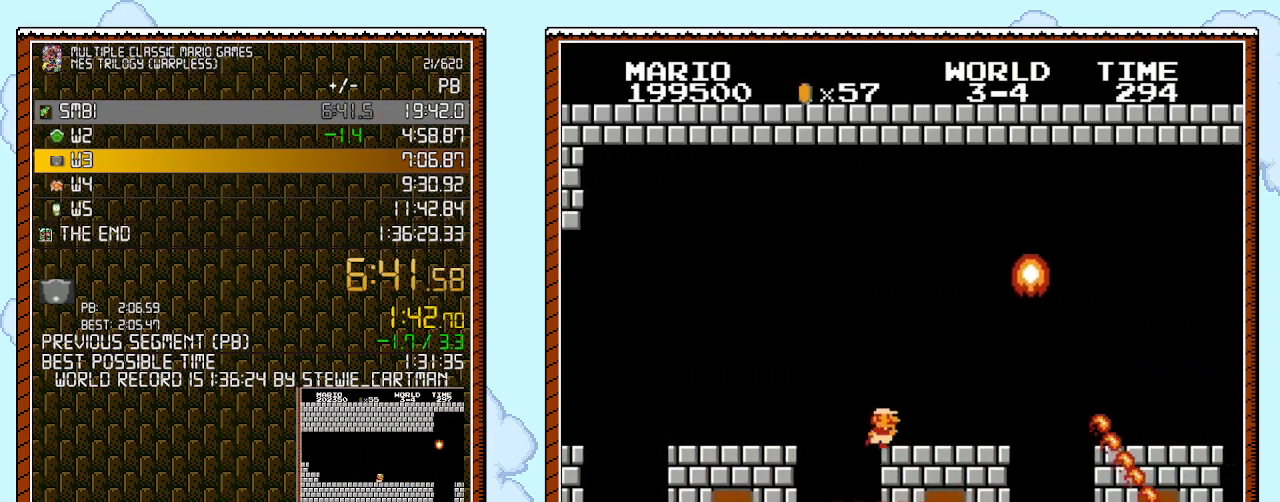
{"buttons": ["A", "B"], "events": [[33, "DPAD_UP", "down"], [100, "DPAD_LEFT", "down"], [100, "DPAD_RIGHT", "up"], [117, "DPAD_UP", "up"], [250, "A", "down"], [250, "DPAD_LEFT", "up"]]}
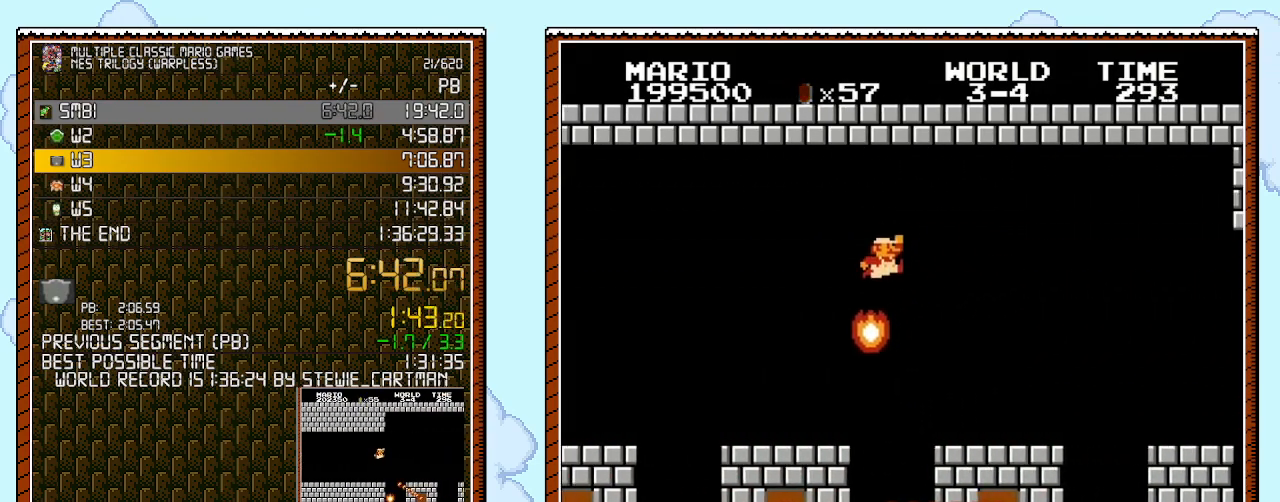
{"buttons": ["B", "DPAD_RIGHT"], "events": [[67, "DPAD_RIGHT", "down"], [100, "A", "up"]]}
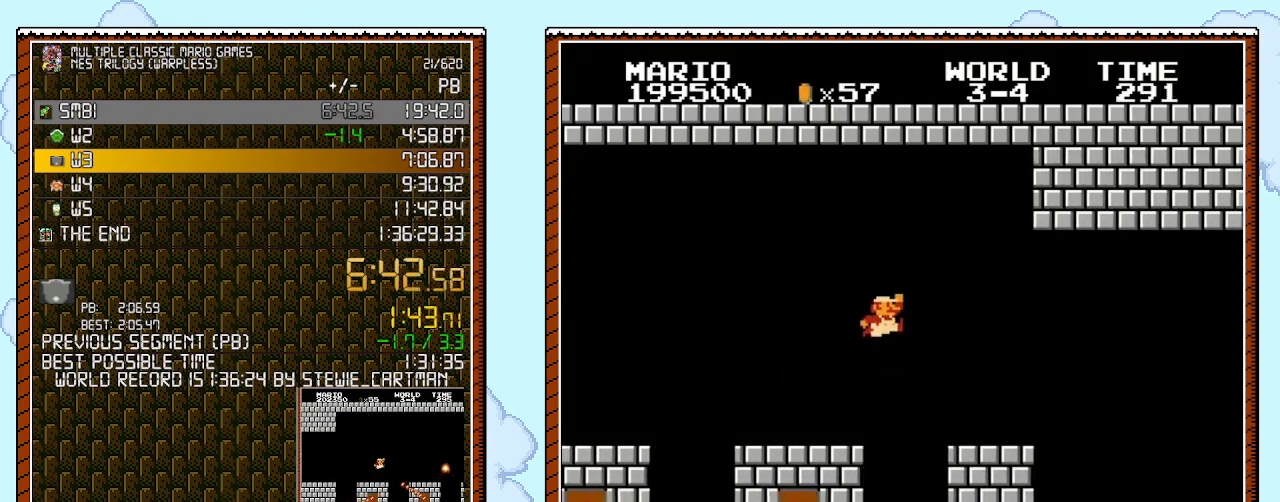
{"buttons": ["B", "DPAD_RIGHT"], "events": [[100, "A", "down"], [183, "A", "up"]]}
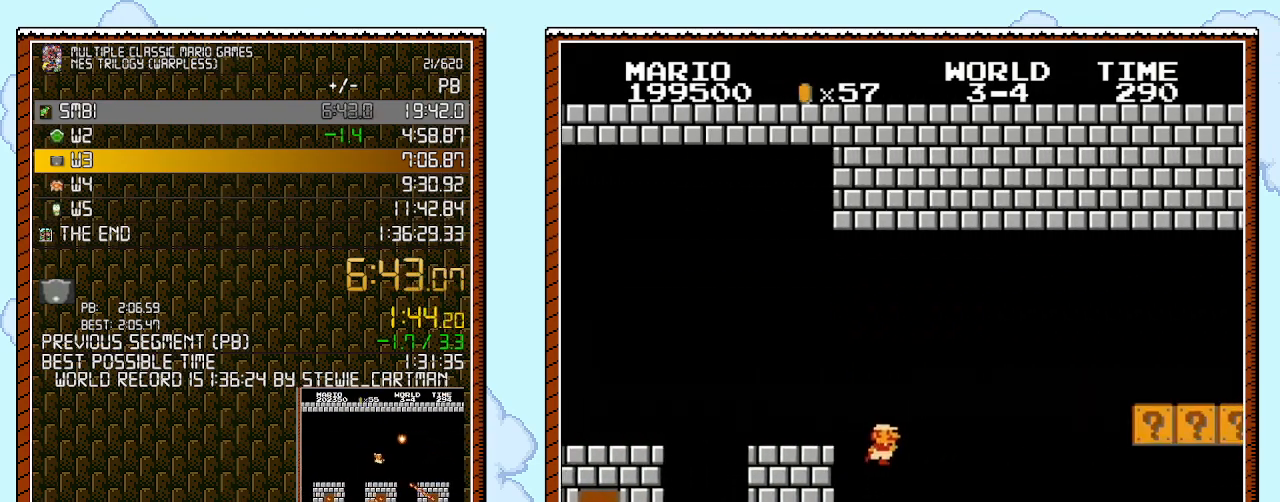
{"buttons": ["B", "DPAD_RIGHT"], "events": []}
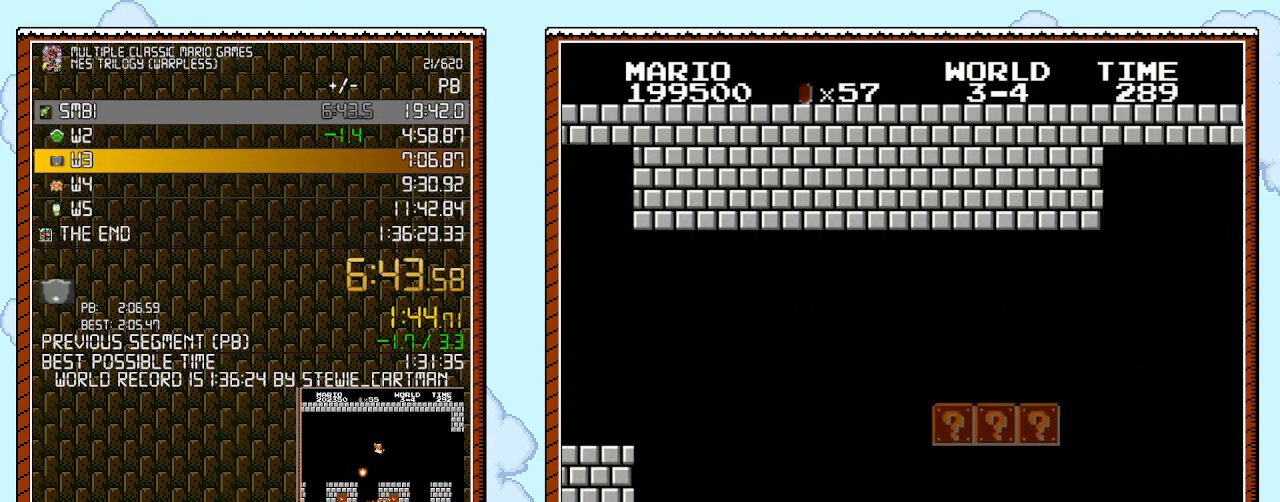
{"buttons": ["B", "DPAD_RIGHT"], "events": []}
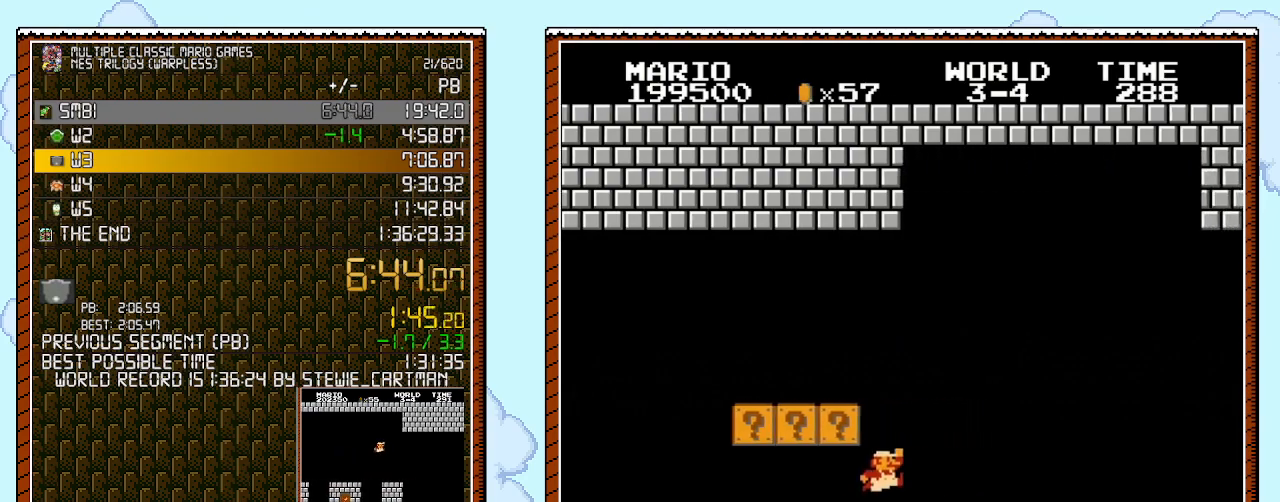
{"buttons": ["B", "DPAD_RIGHT"], "events": [[133, "A", "down"], [283, "A", "up"]]}
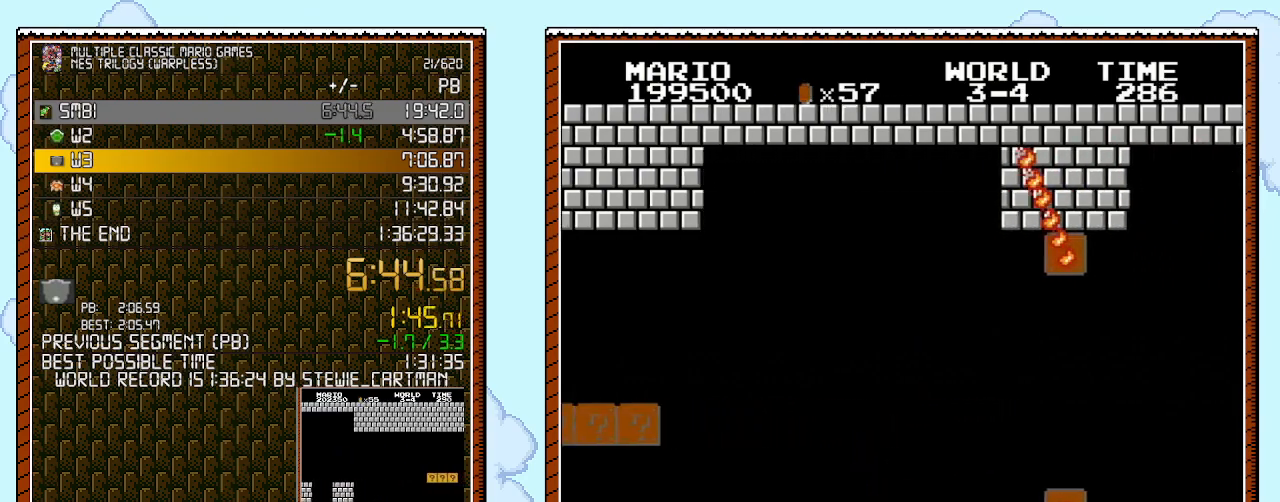
{"buttons": ["A", "B", "DPAD_RIGHT"], "events": [[317, "A", "down"]]}
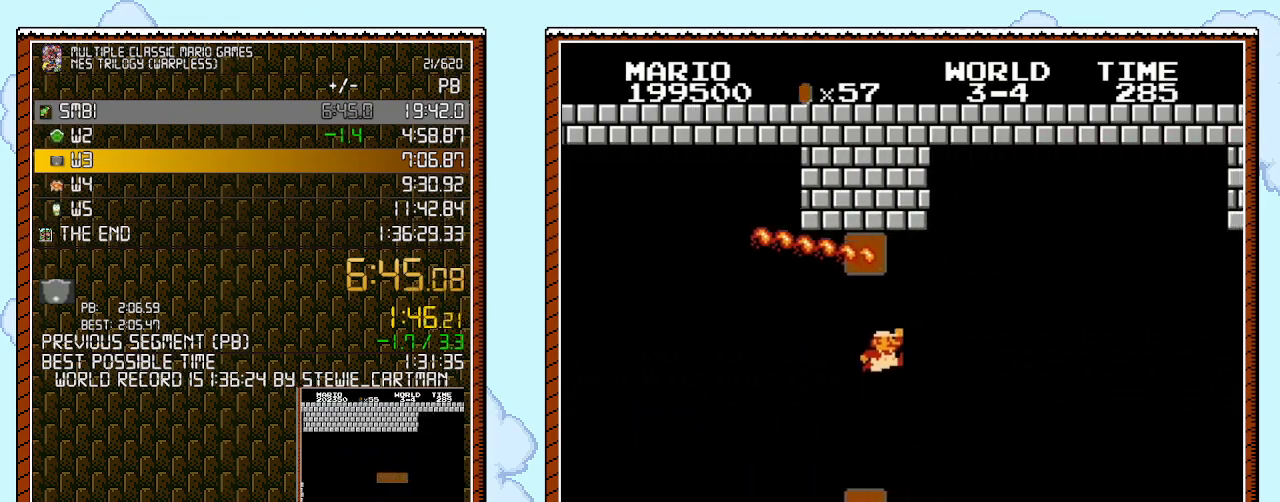
{"buttons": ["B", "DPAD_RIGHT"], "events": [[183, "A", "up"]]}
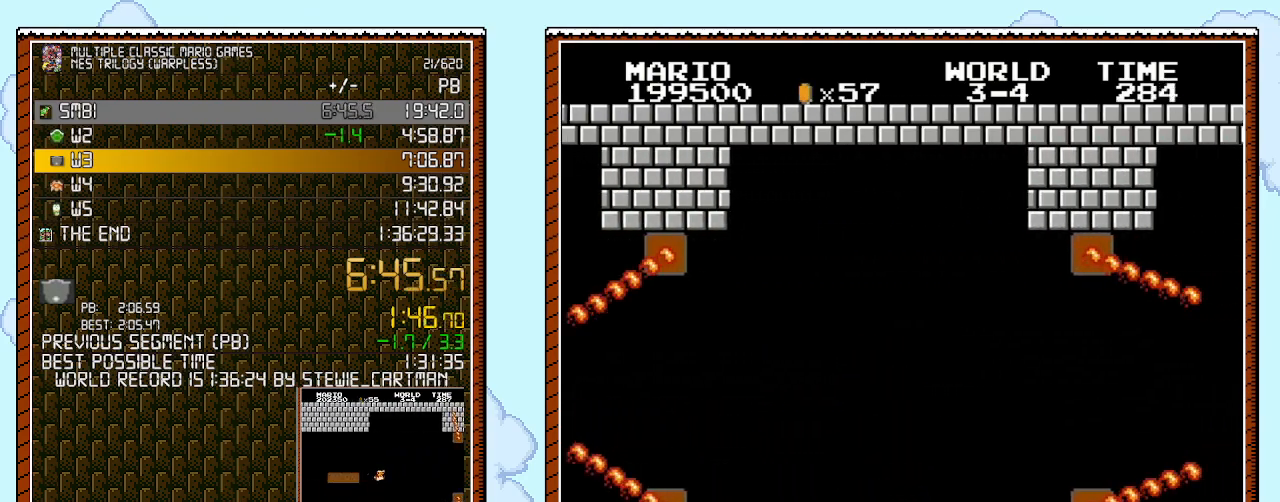
{"buttons": ["A", "B", "DPAD_RIGHT"], "events": [[400, "A", "down"]]}
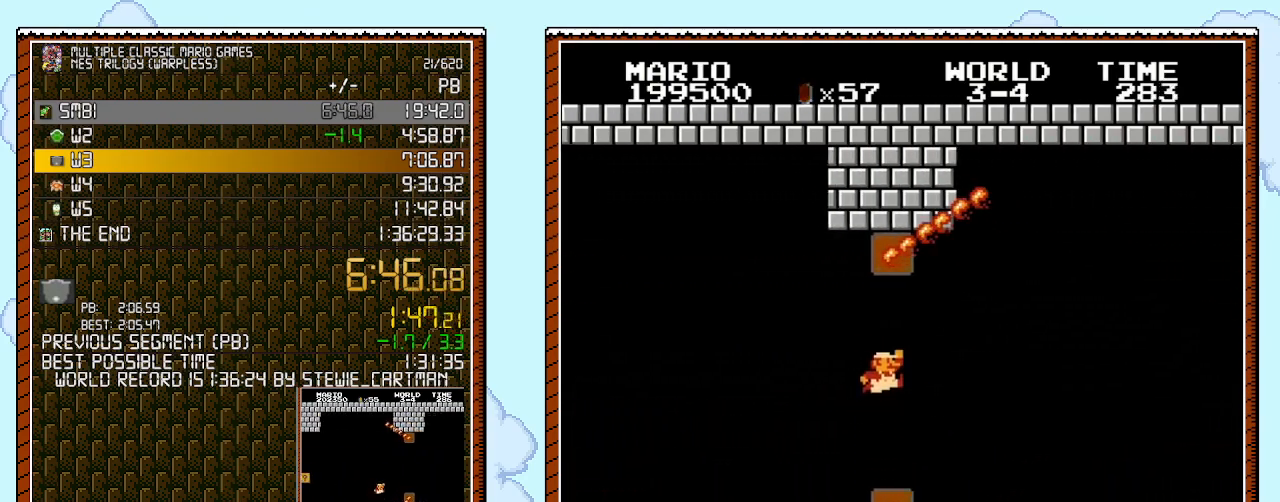
{"buttons": ["B", "DPAD_RIGHT"], "events": [[317, "A", "up"]]}